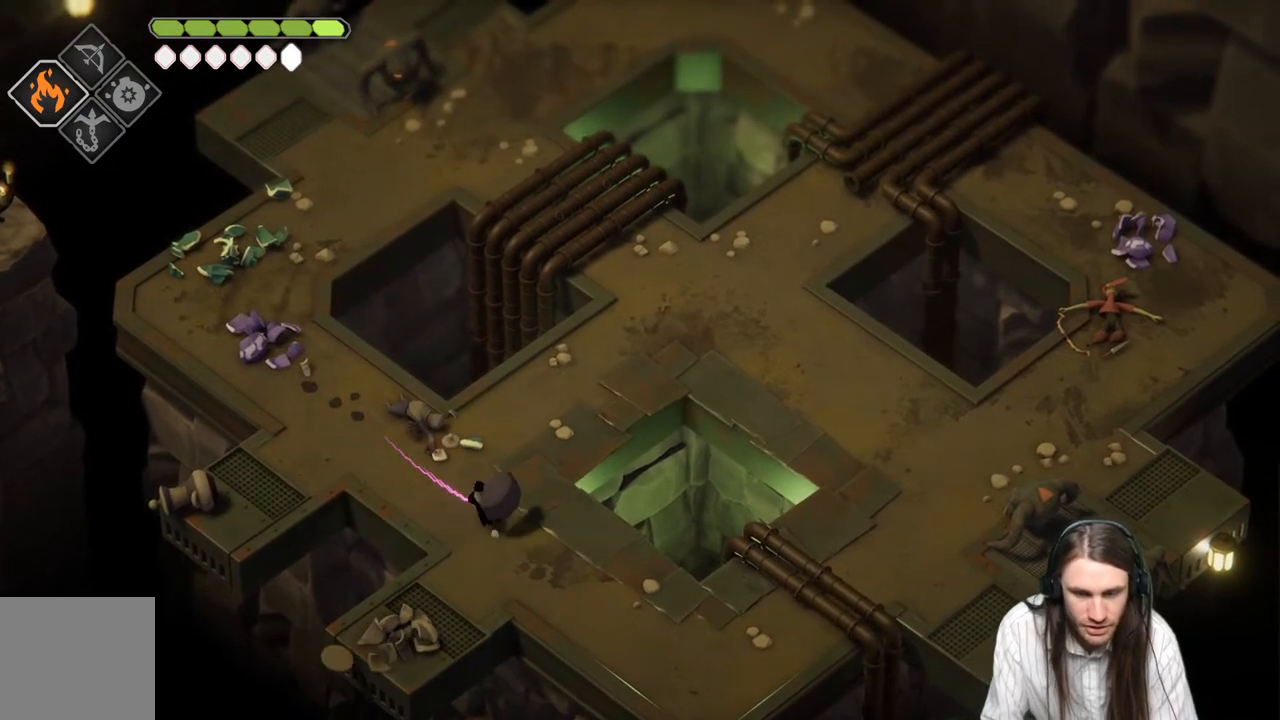
Gameplay with a controller (Xbox layout); each line is a JSON object with the inputs held at the frame after it. "events" lists button and stick changes between this image and that frame as [ms after this image, input, new state], when the widget could be followed in between.
{"buttons": [], "left_stick": "up-left", "right_stick": "center", "events": []}
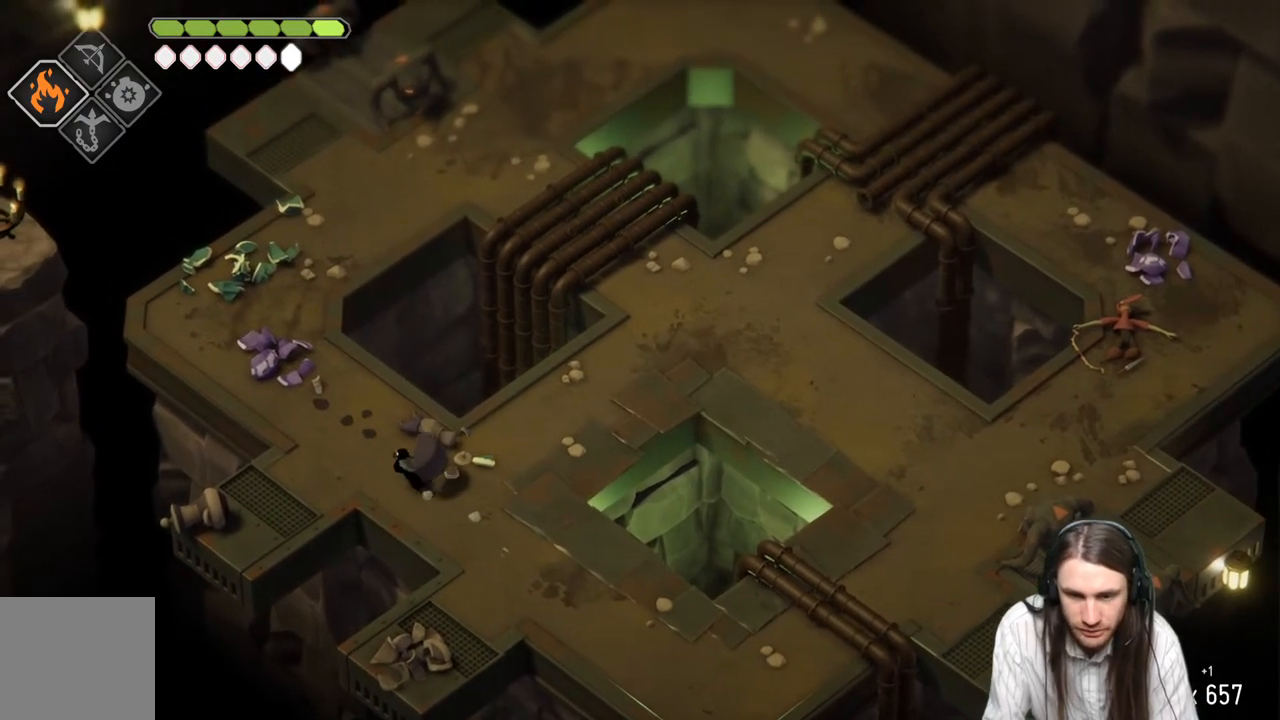
{"buttons": [], "left_stick": "up-left", "right_stick": "center", "events": []}
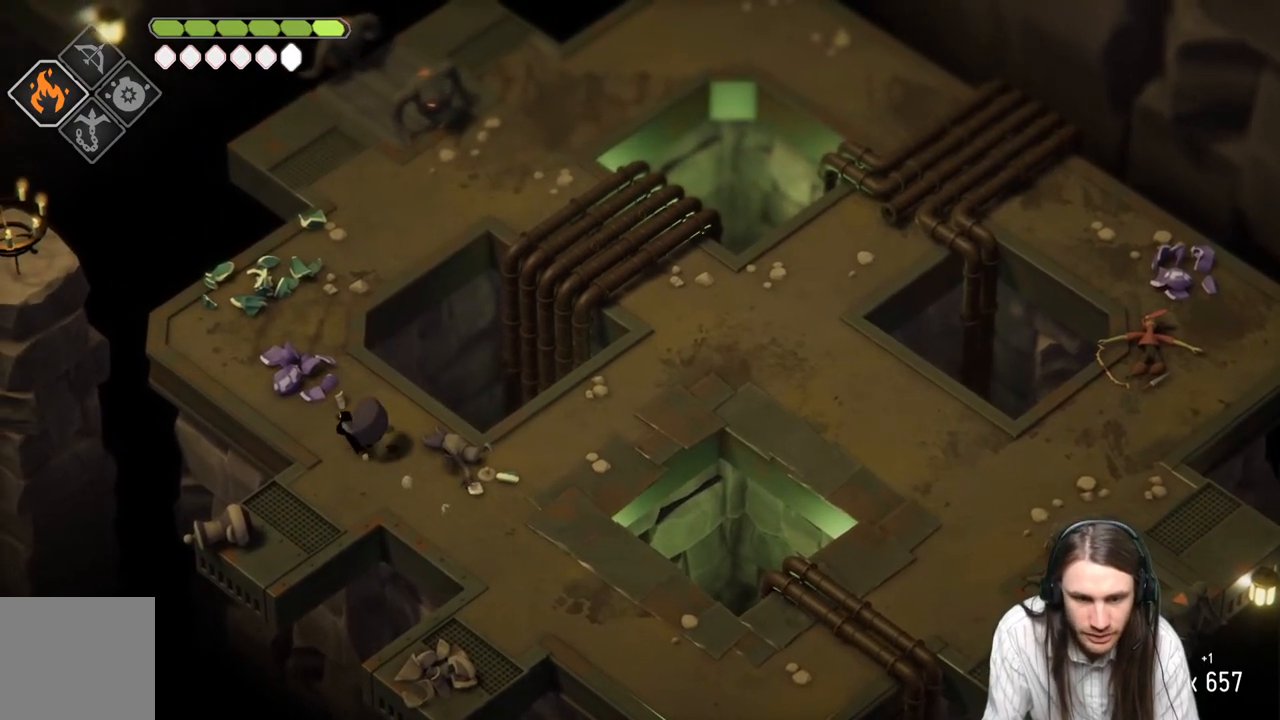
{"buttons": [], "left_stick": "up", "right_stick": "center", "events": [[383, "left_stick", "up"]]}
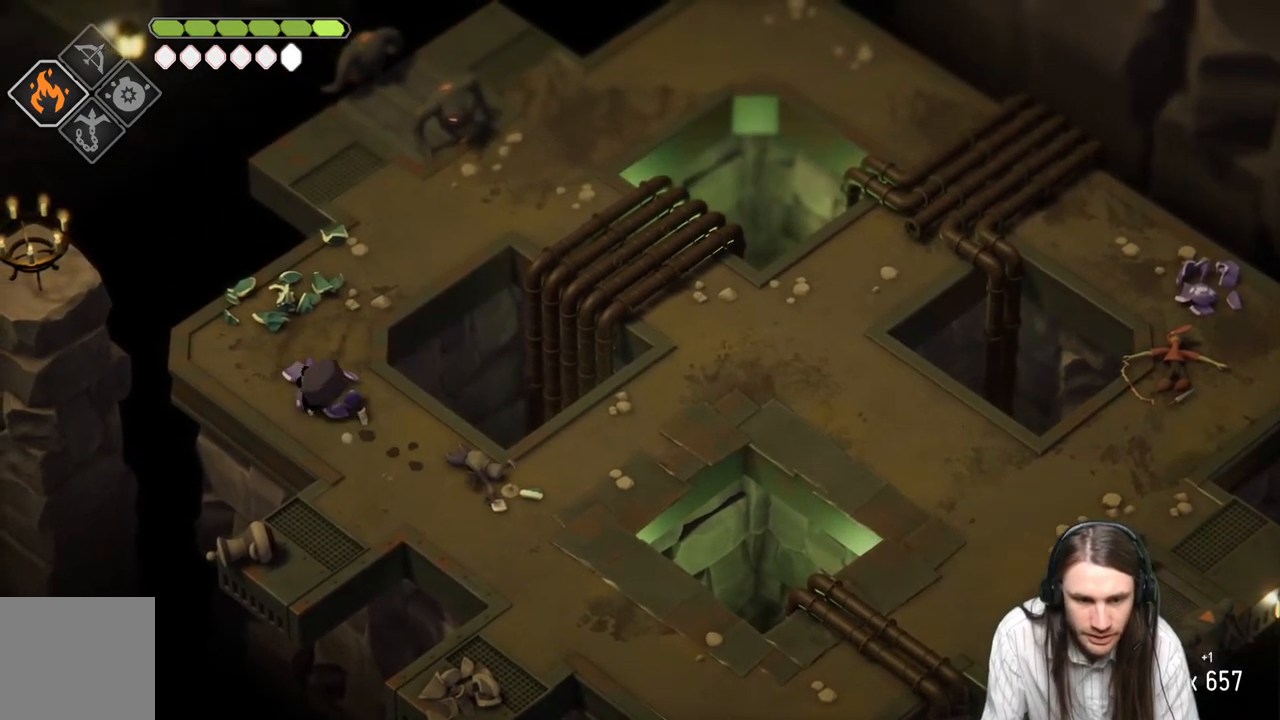
{"buttons": [], "left_stick": "up", "right_stick": "center", "events": []}
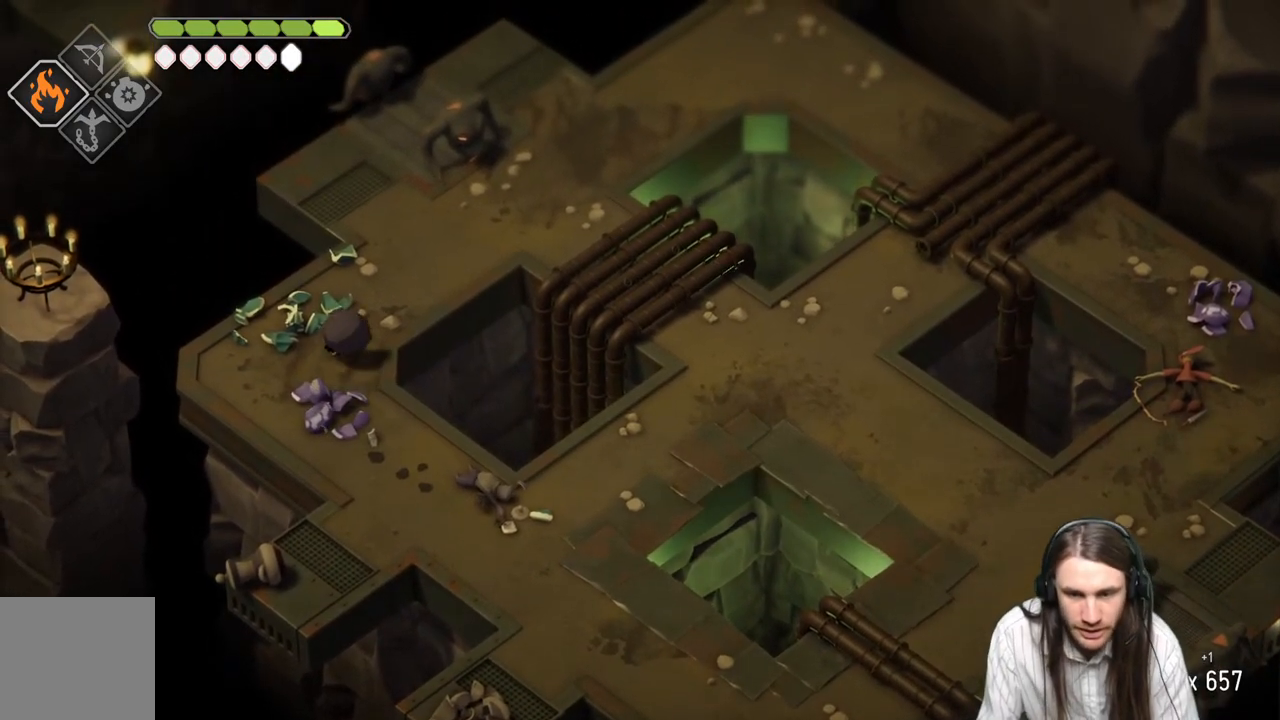
{"buttons": [], "left_stick": "up", "right_stick": "center", "events": [[167, "B", "down"], [333, "B", "up"]]}
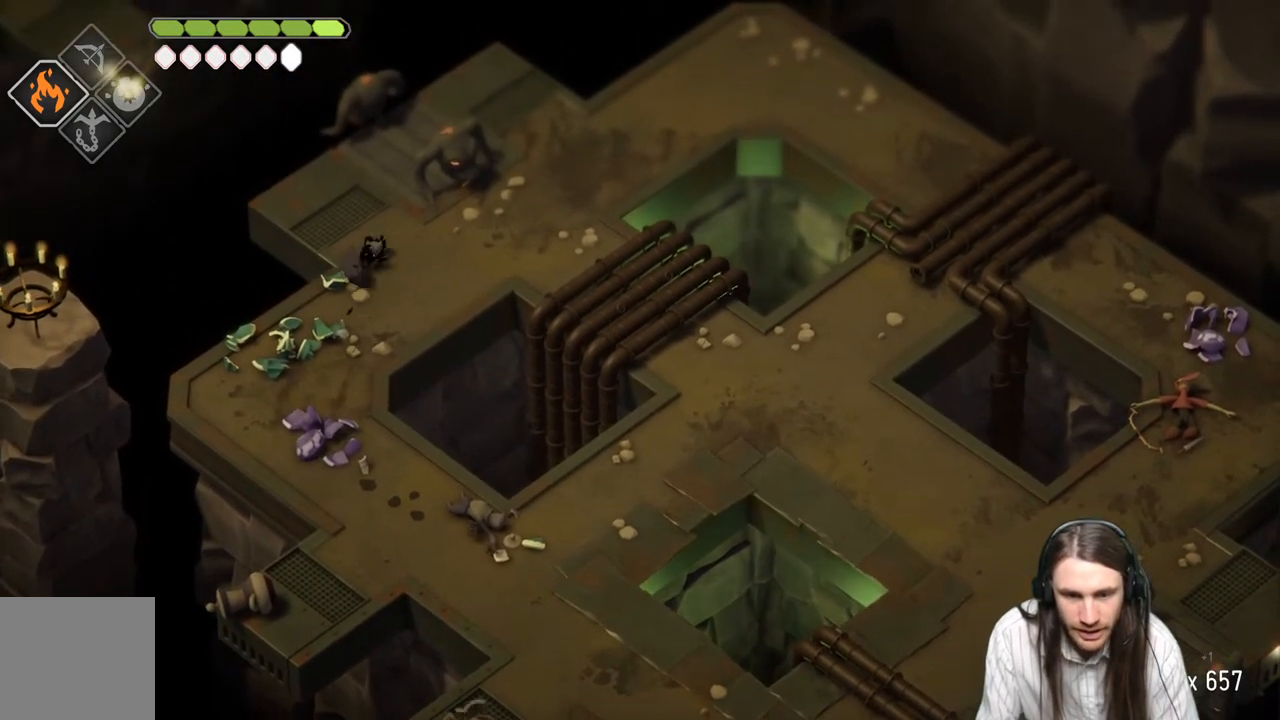
{"buttons": [], "left_stick": "up", "right_stick": "center", "events": []}
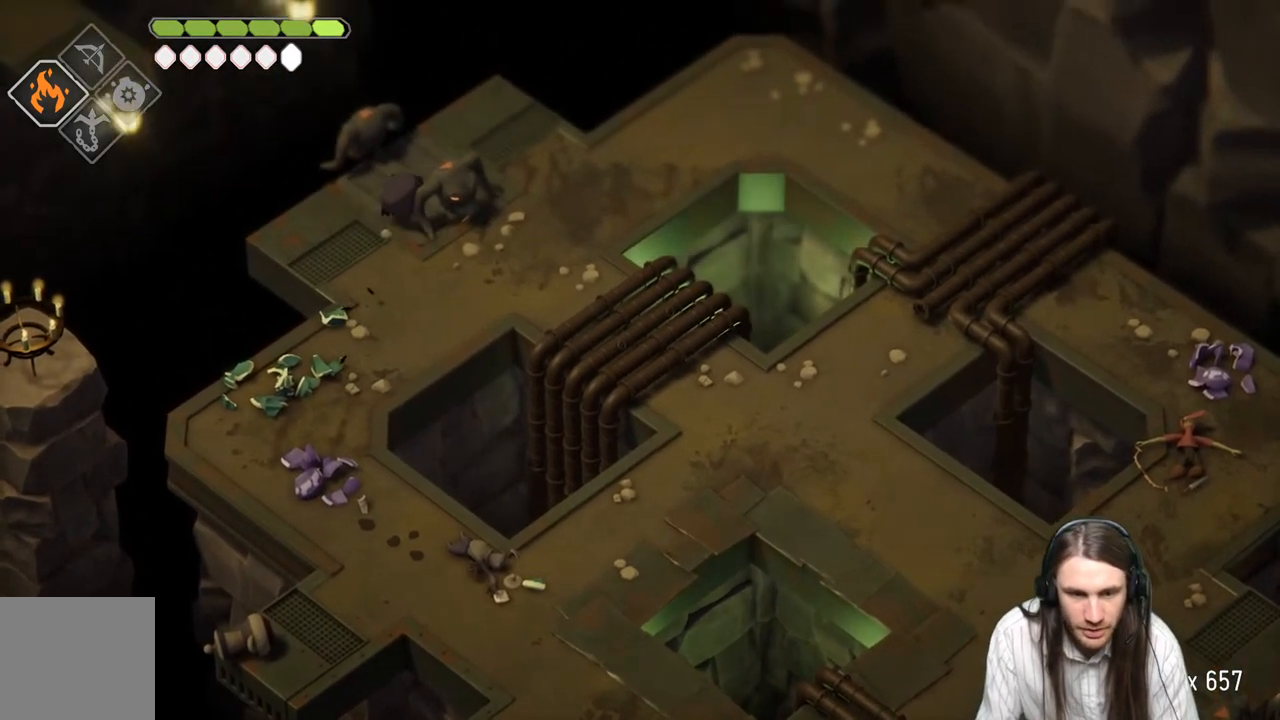
{"buttons": [], "left_stick": "center", "right_stick": "center", "events": [[100, "left_stick", "up-left"], [183, "L1", "down"], [283, "L1", "up"], [317, "left_stick", "center"], [367, "L1", "down"], [467, "L1", "up"]]}
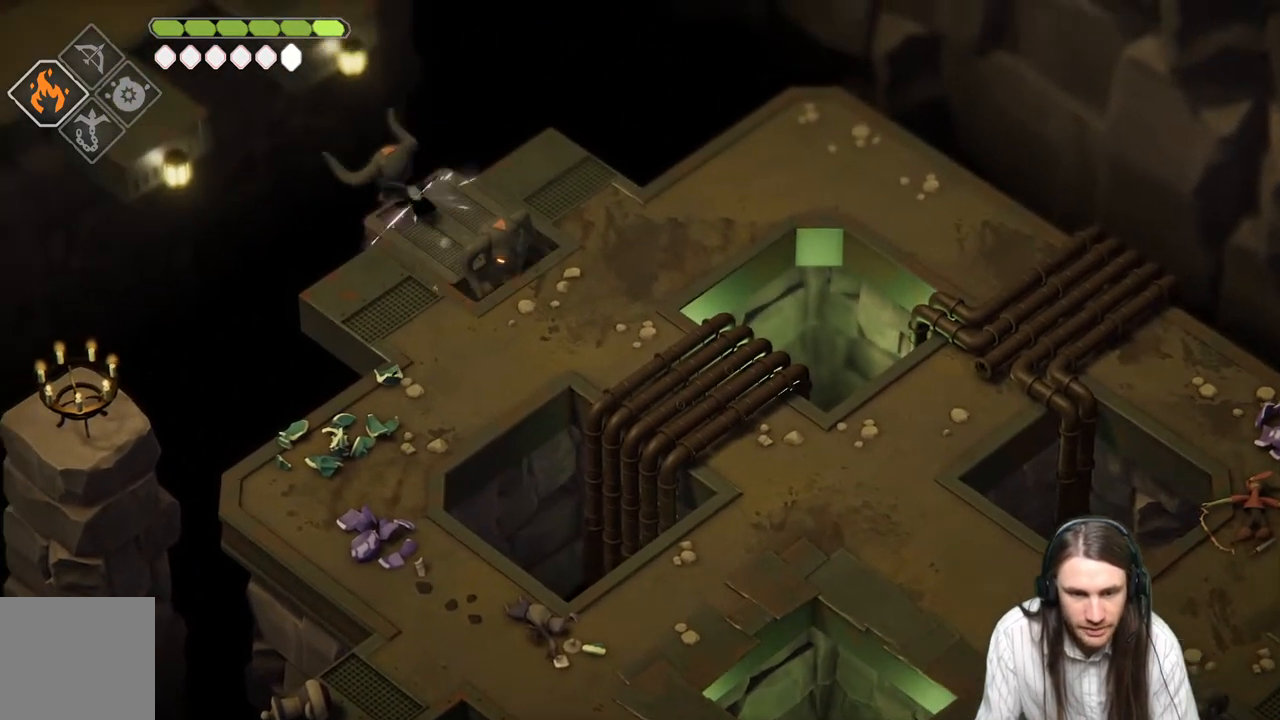
{"buttons": [], "left_stick": "center", "right_stick": "center", "events": [[50, "L1", "down"], [183, "L1", "up"]]}
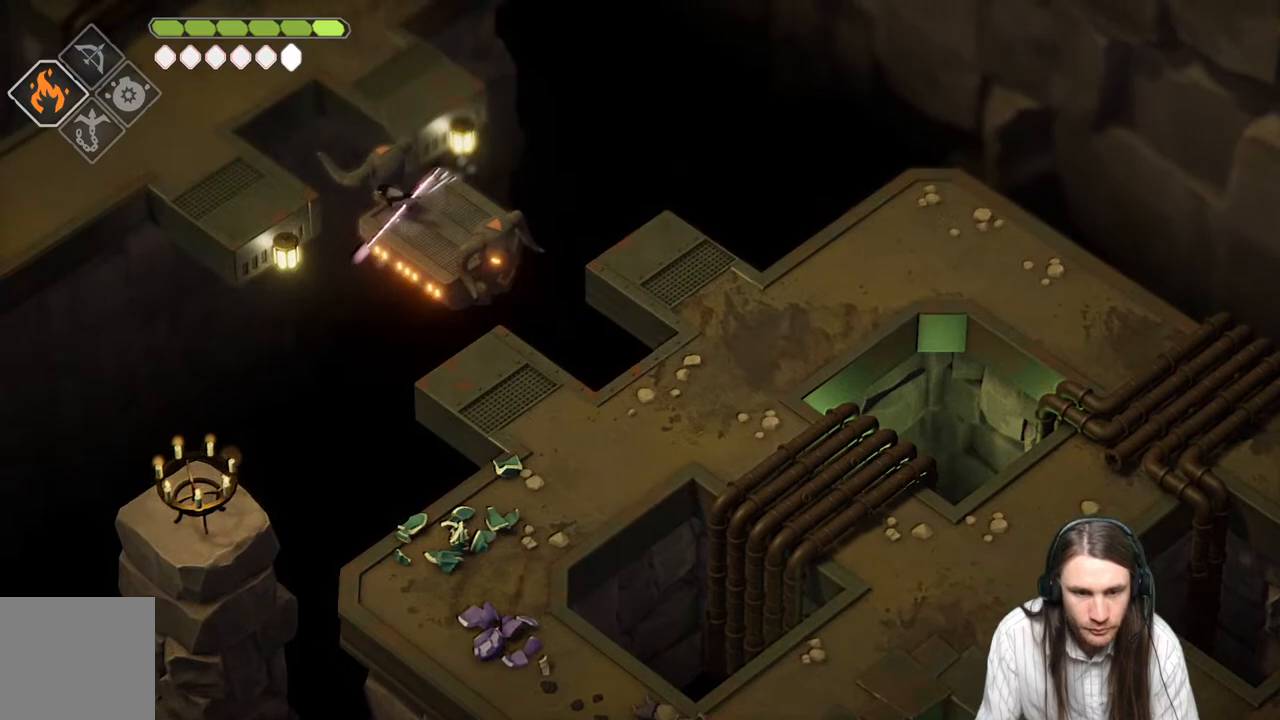
{"buttons": [], "left_stick": "up-right", "right_stick": "center", "events": [[317, "left_stick", "up-right"]]}
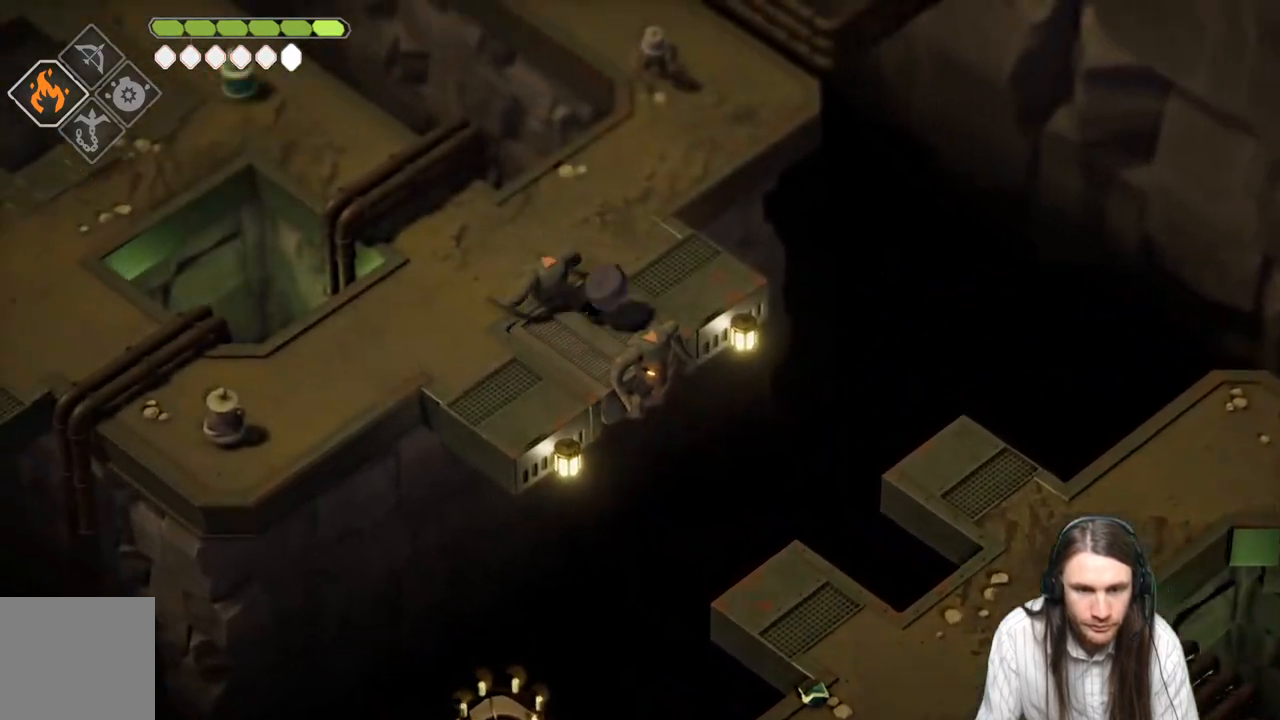
{"buttons": ["L2", "R2"], "left_stick": "up", "right_stick": "center", "events": [[17, "left_stick", "up"], [417, "L2", "down"], [500, "R2", "down"]]}
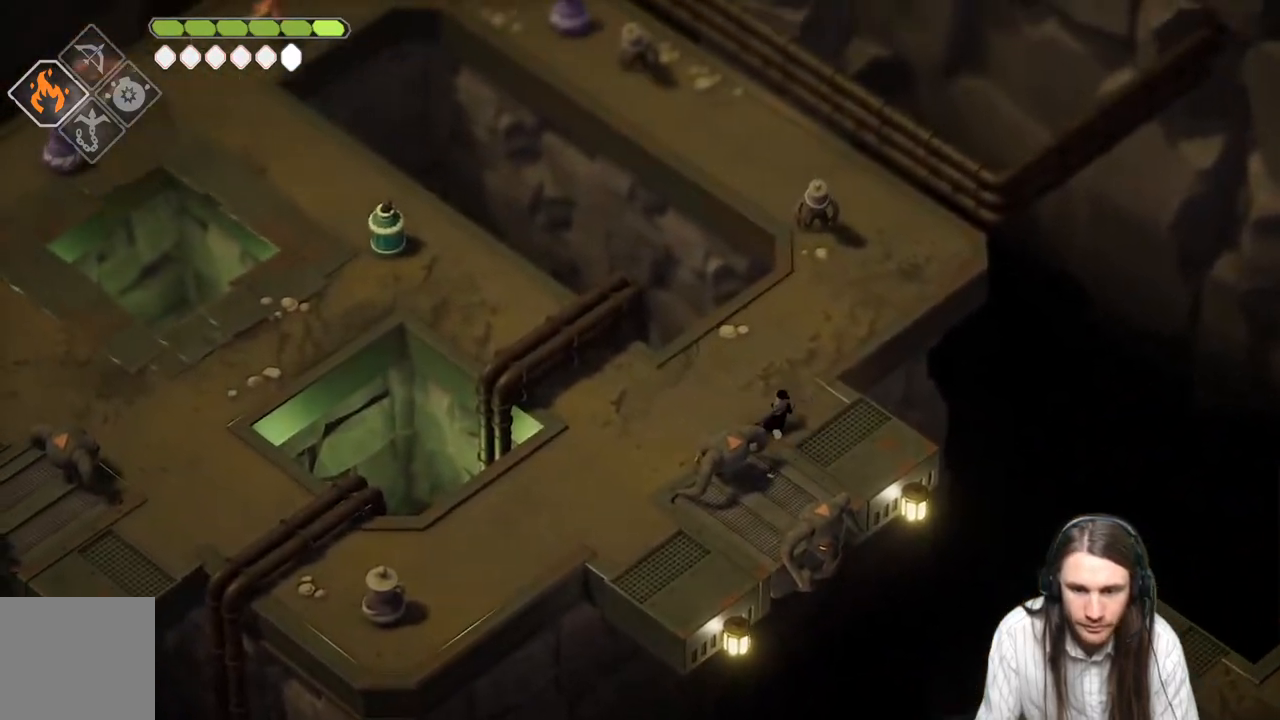
{"buttons": ["L2", "R2"], "left_stick": "up", "right_stick": "center", "events": []}
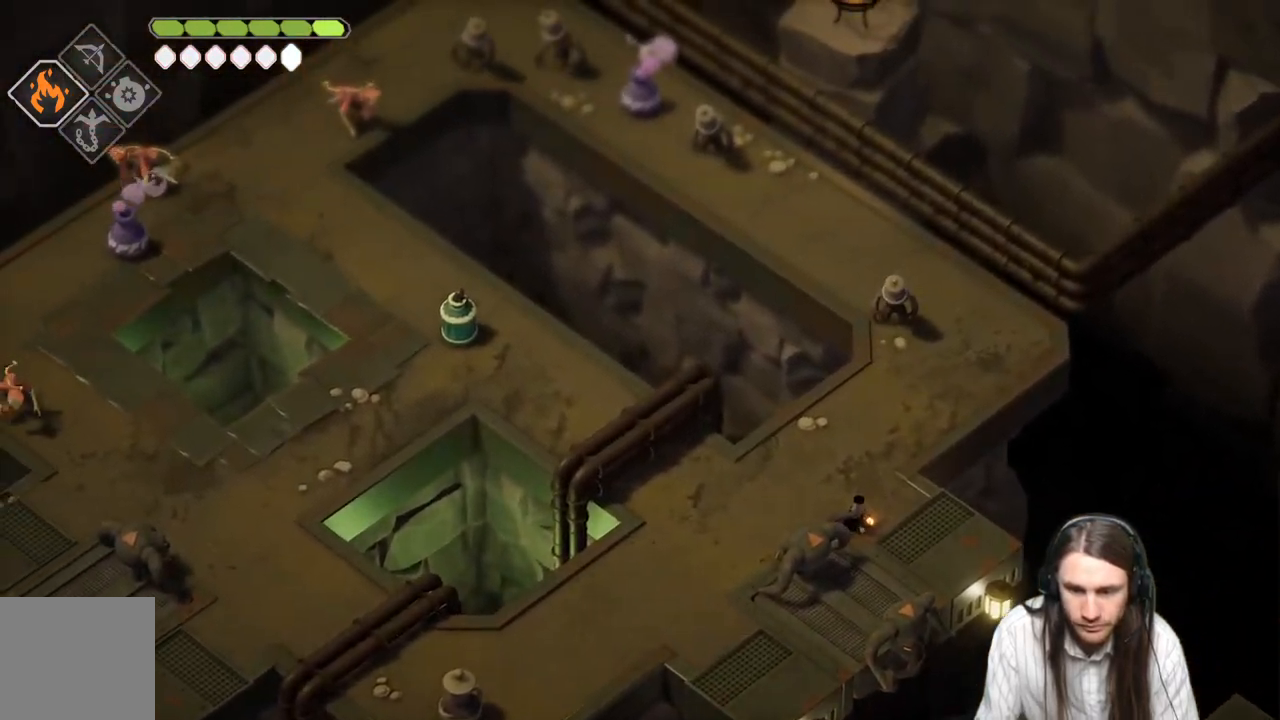
{"buttons": [], "left_stick": "up", "right_stick": "center", "events": [[100, "R2", "up"], [333, "L2", "up"]]}
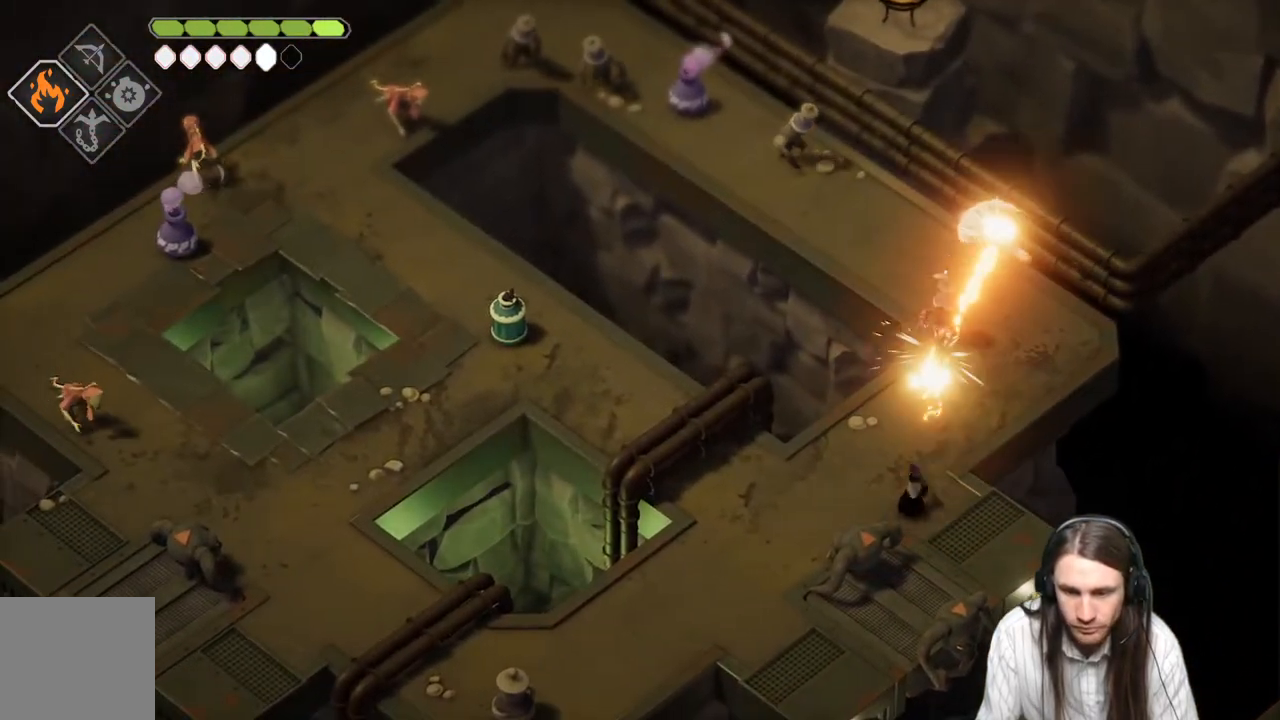
{"buttons": [], "left_stick": "up-right", "right_stick": "center", "events": [[200, "left_stick", "up-right"]]}
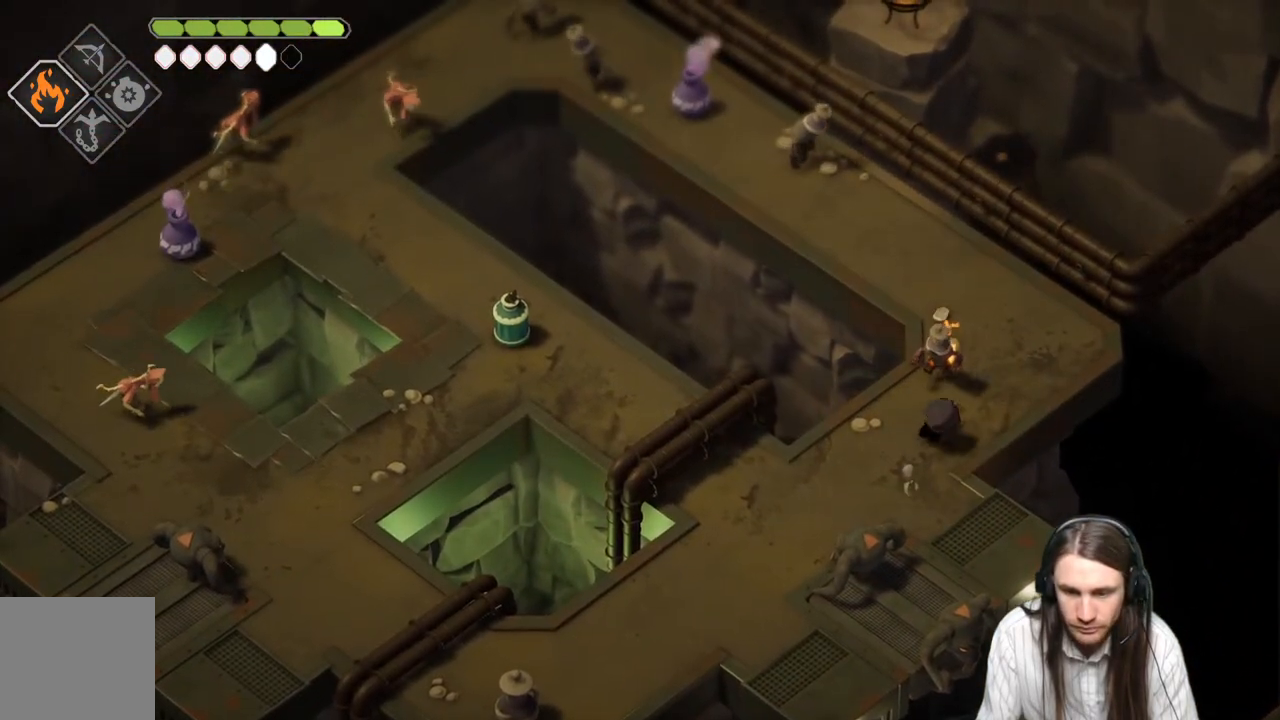
{"buttons": [], "left_stick": "up-right", "right_stick": "center", "events": []}
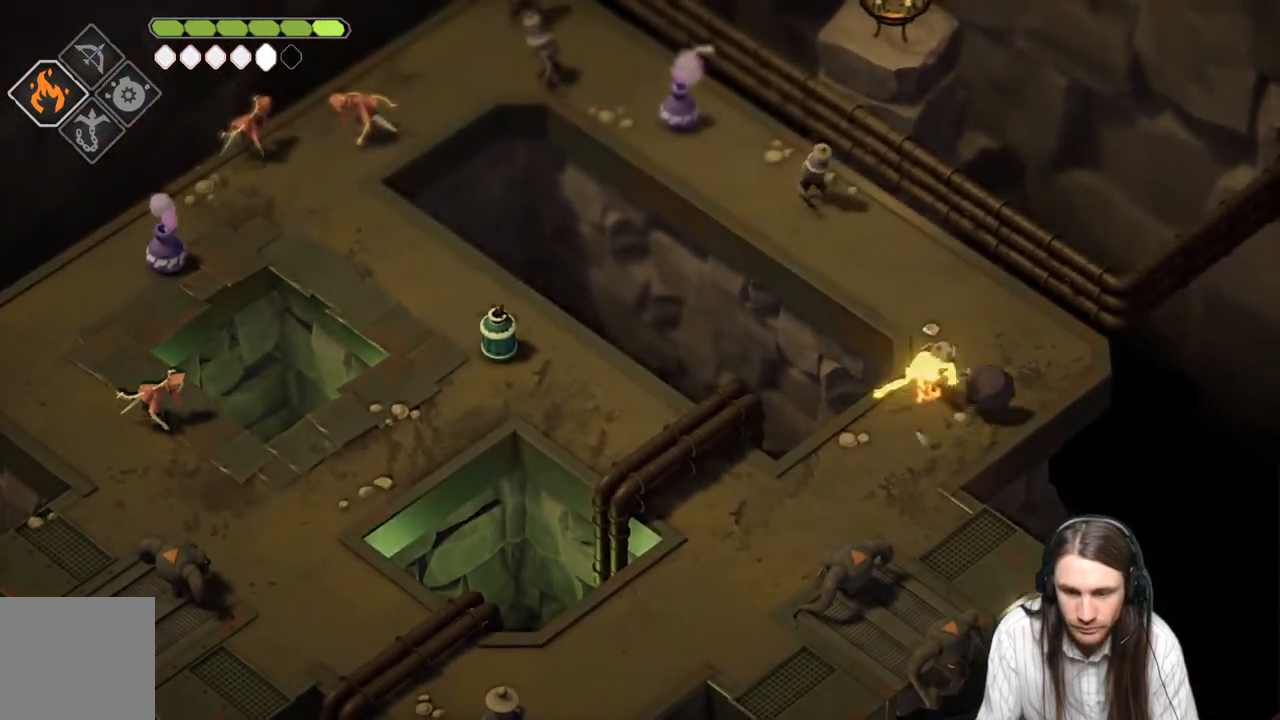
{"buttons": ["L2", "R2", "L3"], "left_stick": "up-left", "right_stick": "center", "events": [[283, "left_stick", "up-left"], [317, "L2", "down"], [350, "R2", "down"], [367, "L3", "down"]]}
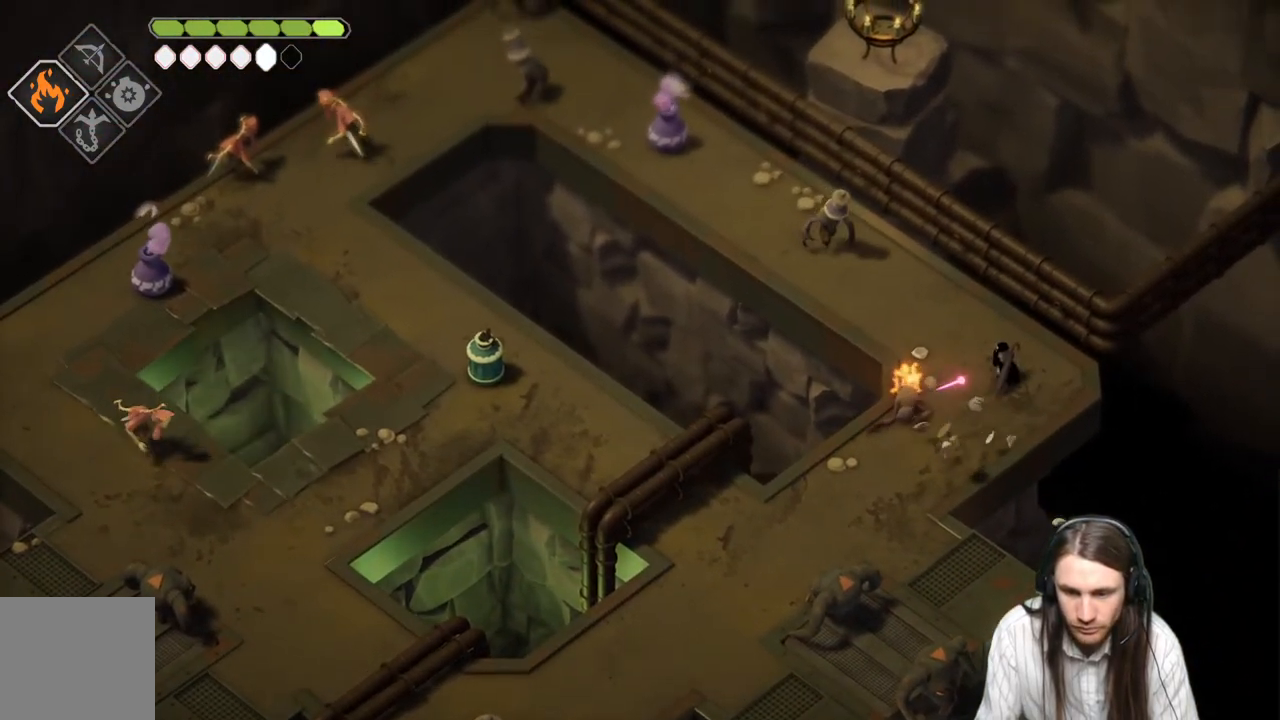
{"buttons": ["L2"], "left_stick": "up-left", "right_stick": "center", "events": [[433, "L3", "up"], [433, "R2", "up"]]}
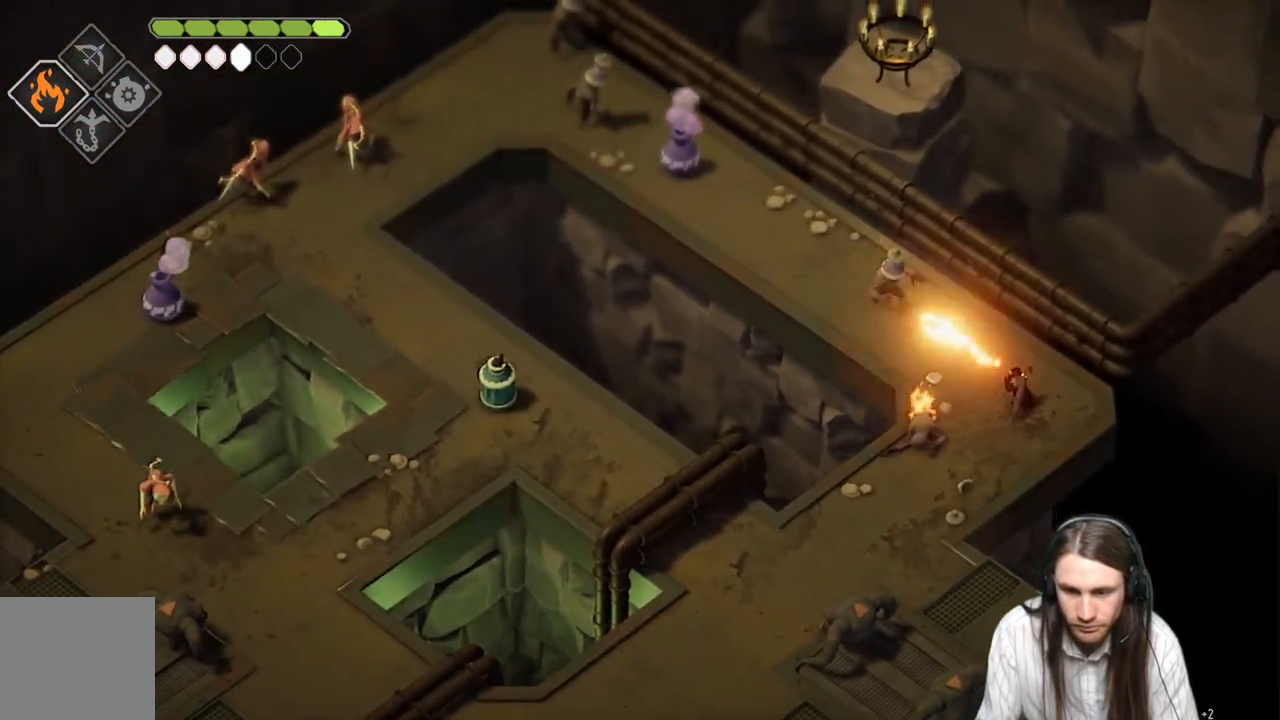
{"buttons": [], "left_stick": "center", "right_stick": "center", "events": [[150, "L2", "up"], [200, "left_stick", "center"]]}
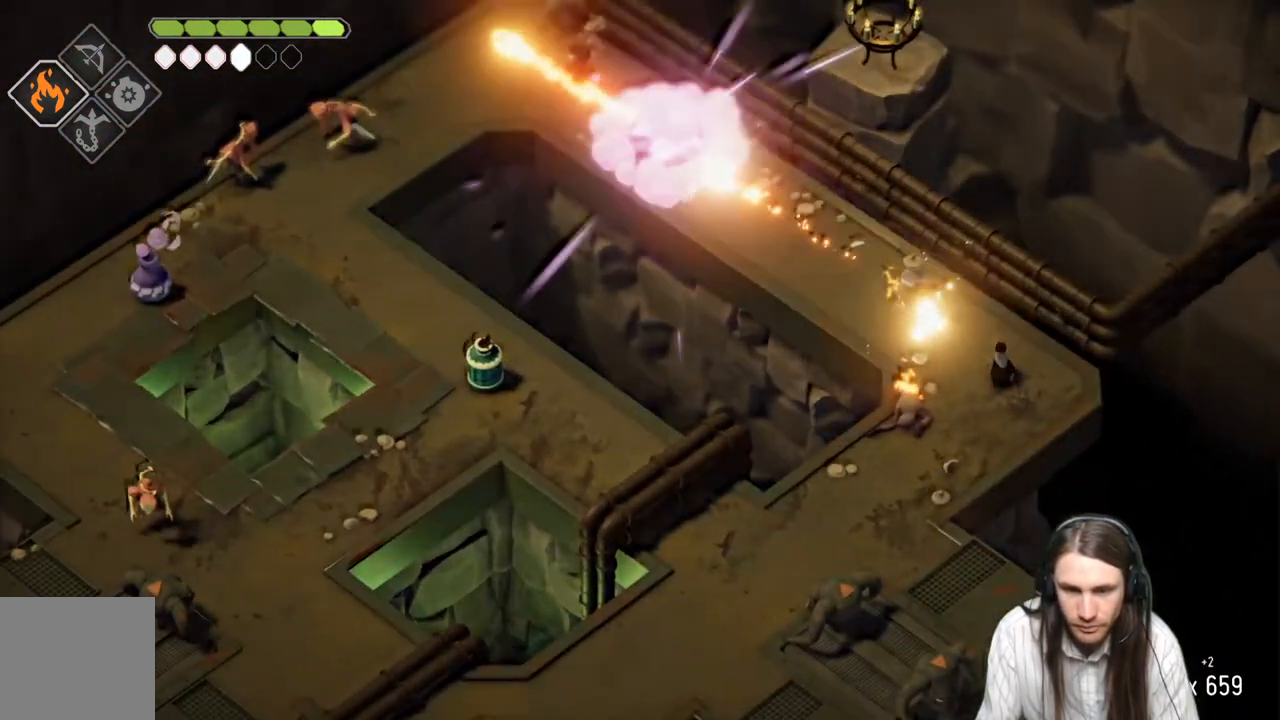
{"buttons": [], "left_stick": "down-left", "right_stick": "center", "events": [[17, "left_stick", "down-left"]]}
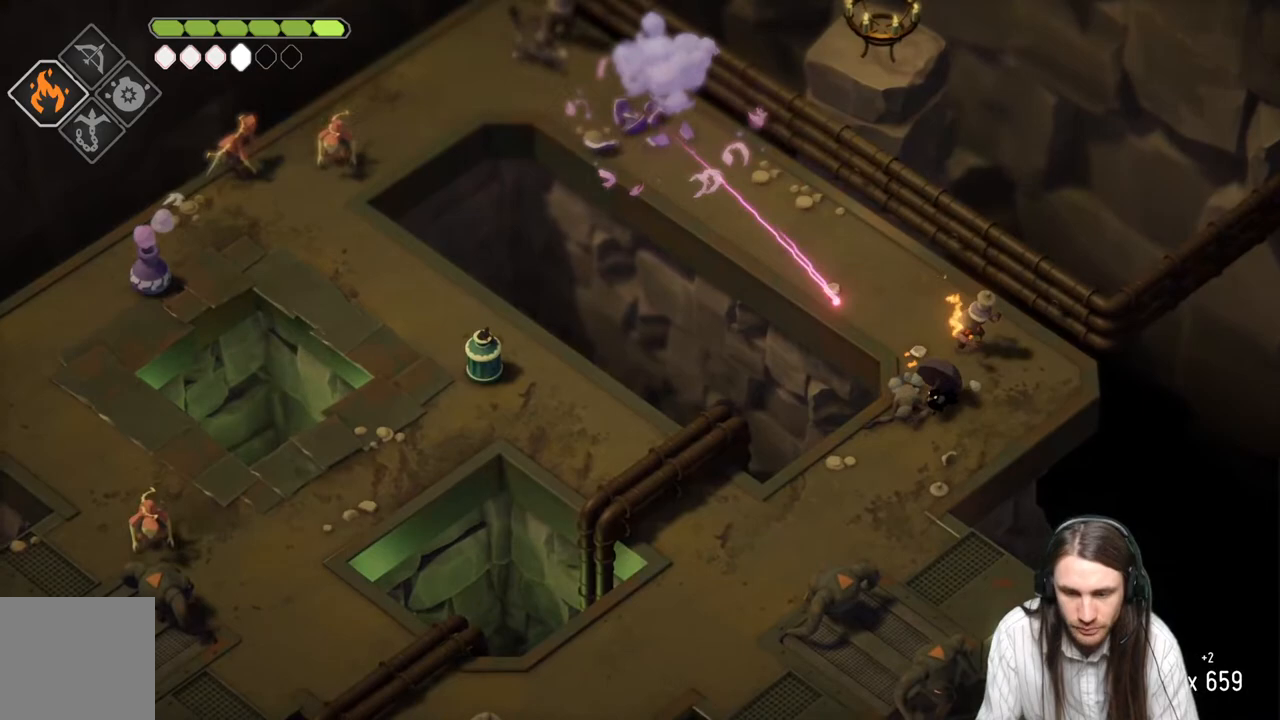
{"buttons": [], "left_stick": "down-left", "right_stick": "center", "events": []}
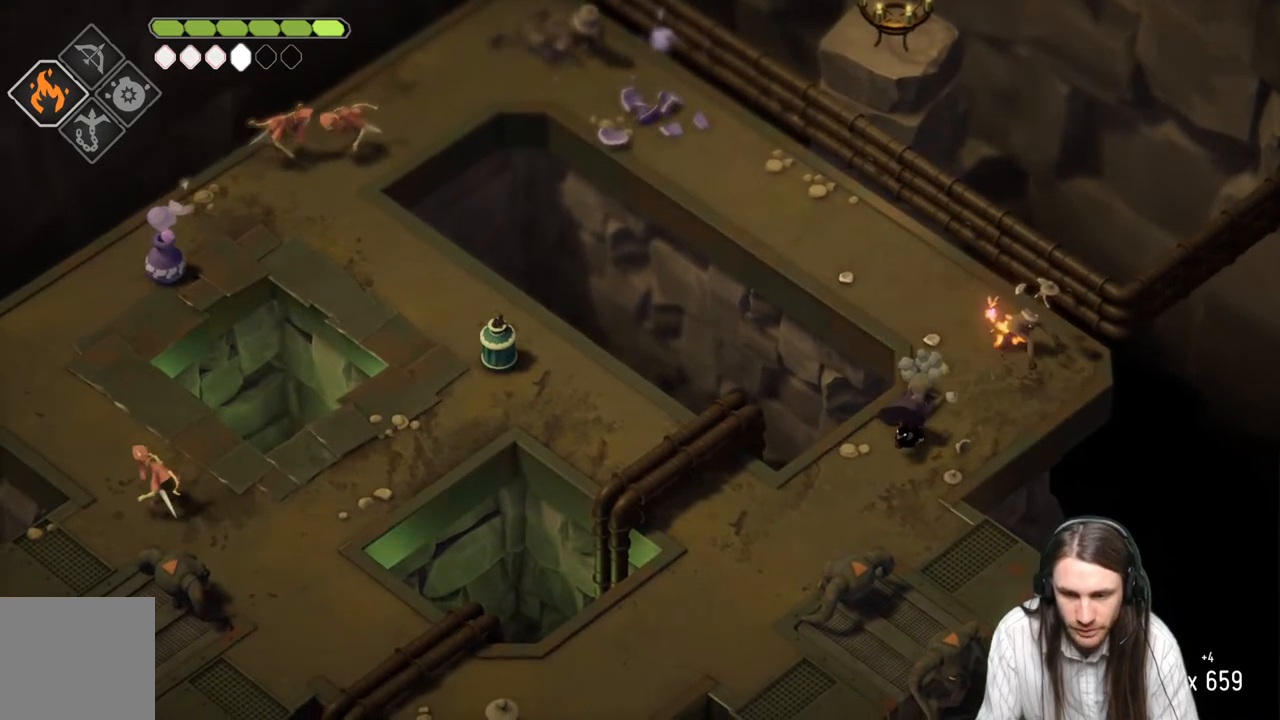
{"buttons": [], "left_stick": "down-left", "right_stick": "center", "events": [[233, "B", "down"], [483, "B", "up"]]}
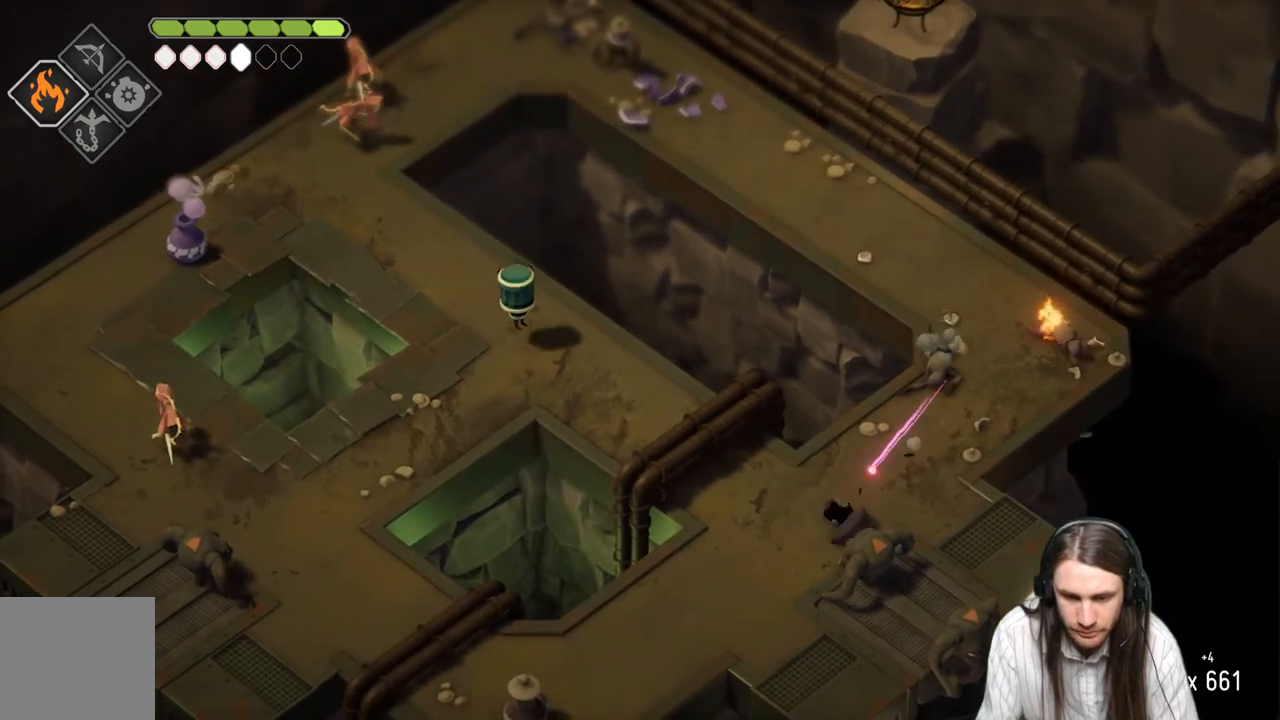
{"buttons": [], "left_stick": "down-left", "right_stick": "center", "events": []}
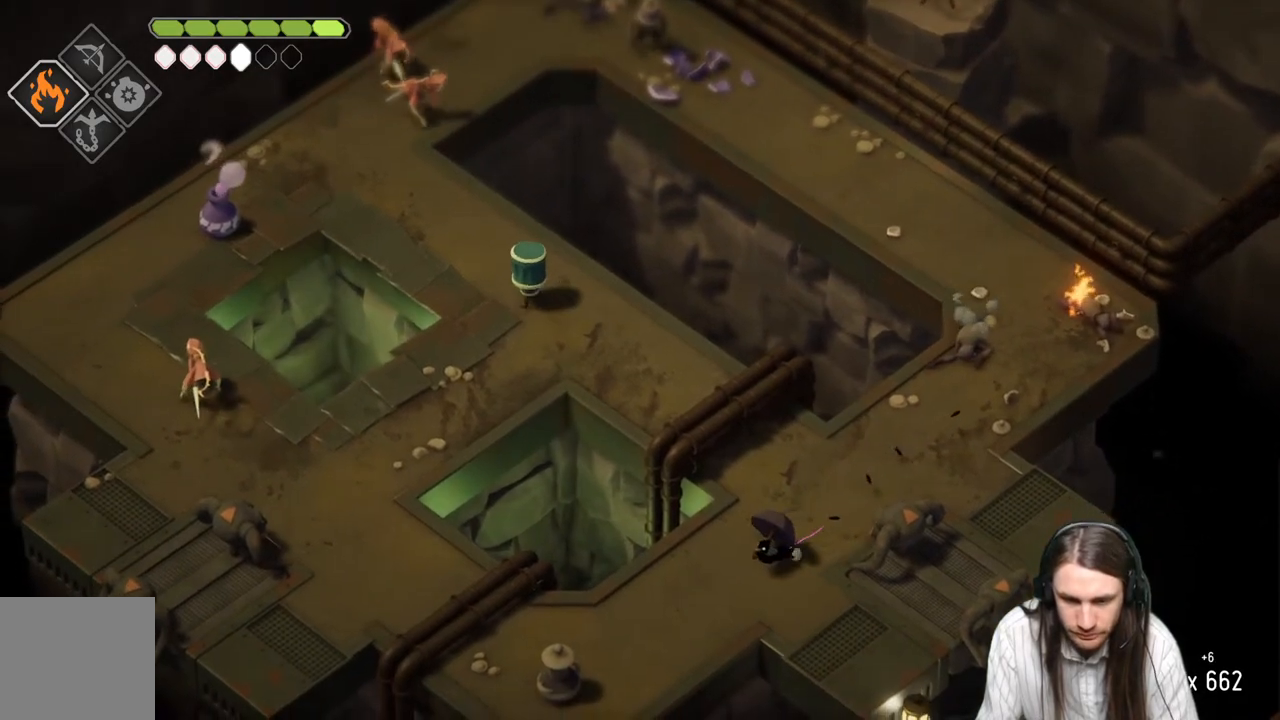
{"buttons": [], "left_stick": "down-left", "right_stick": "center", "events": []}
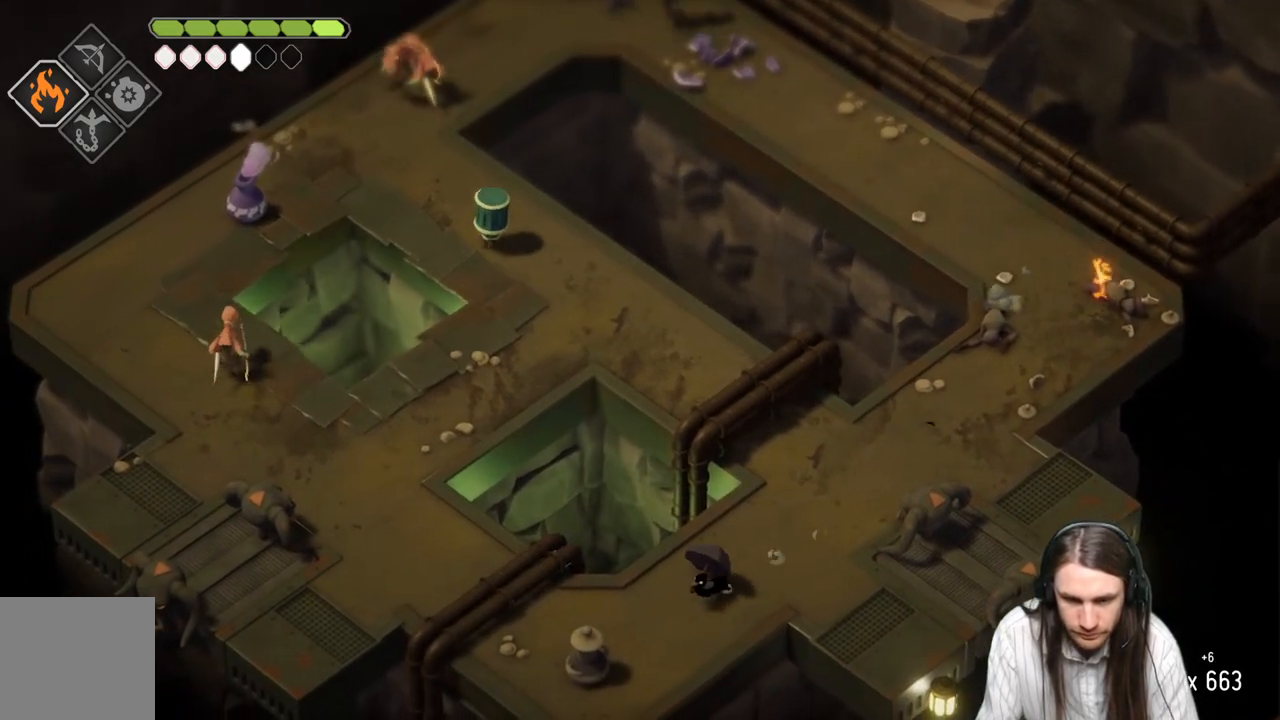
{"buttons": [], "left_stick": "up-right", "right_stick": "center", "events": [[267, "L1", "down"], [400, "L1", "up"], [400, "left_stick", "up-left"], [467, "left_stick", "up-right"]]}
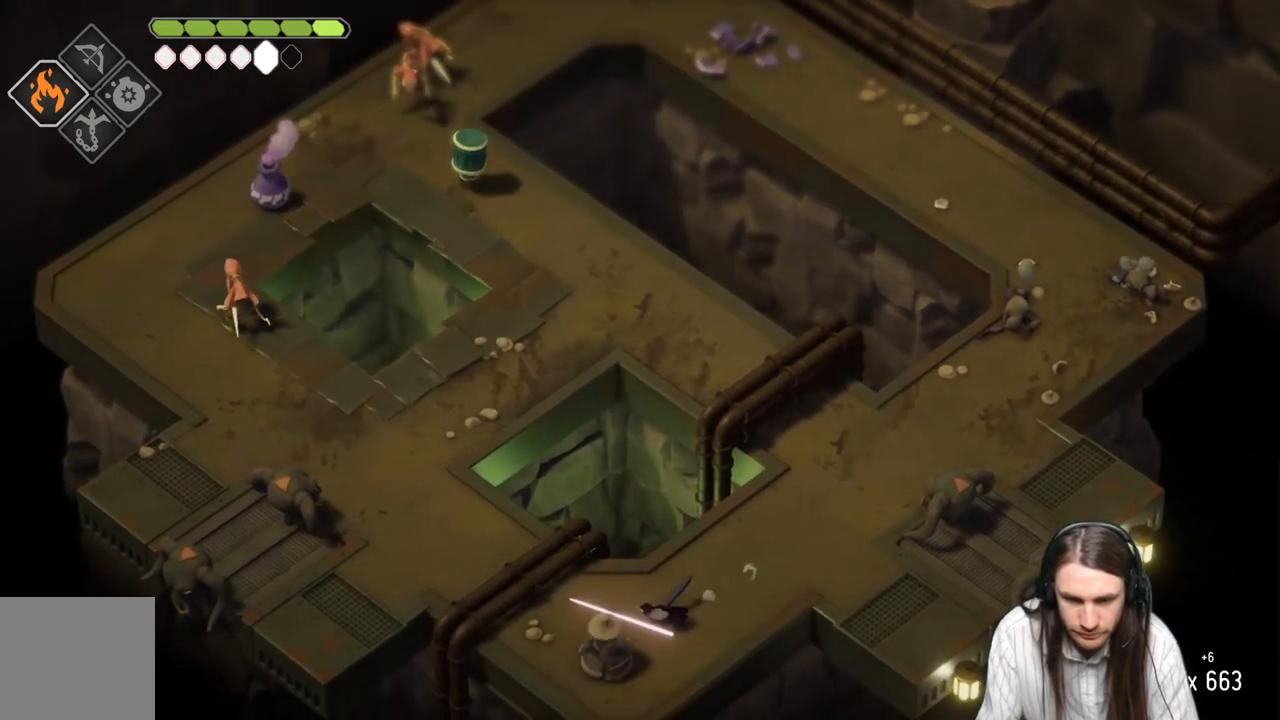
{"buttons": [], "left_stick": "up-right", "right_stick": "center", "events": []}
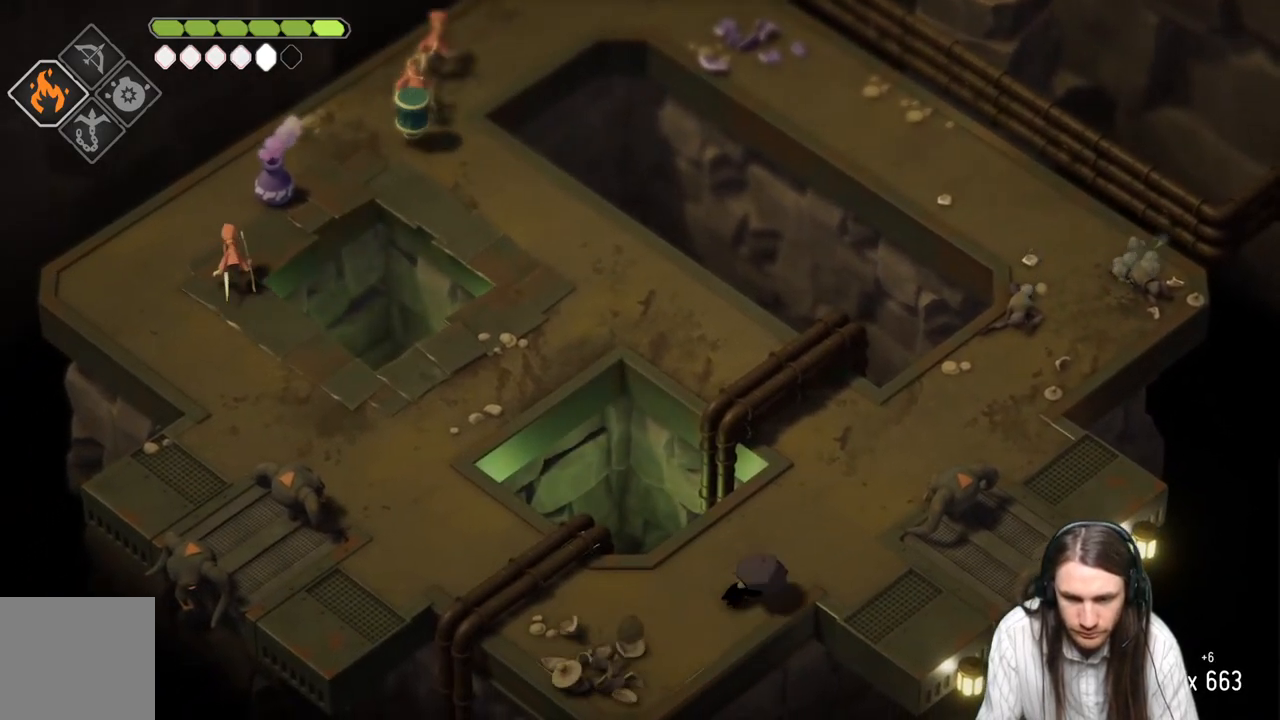
{"buttons": ["B"], "left_stick": "up-right", "right_stick": "center", "events": [[283, "B", "down"]]}
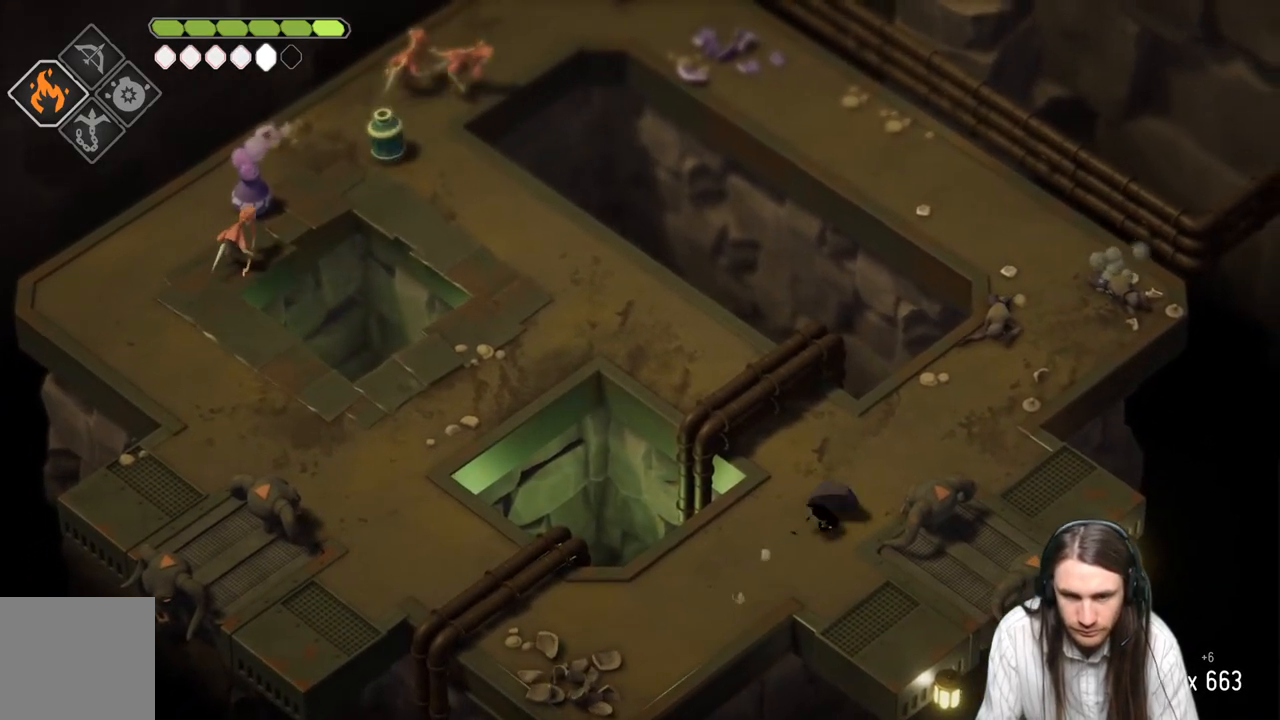
{"buttons": [], "left_stick": "up-right", "right_stick": "center", "events": [[50, "B", "up"]]}
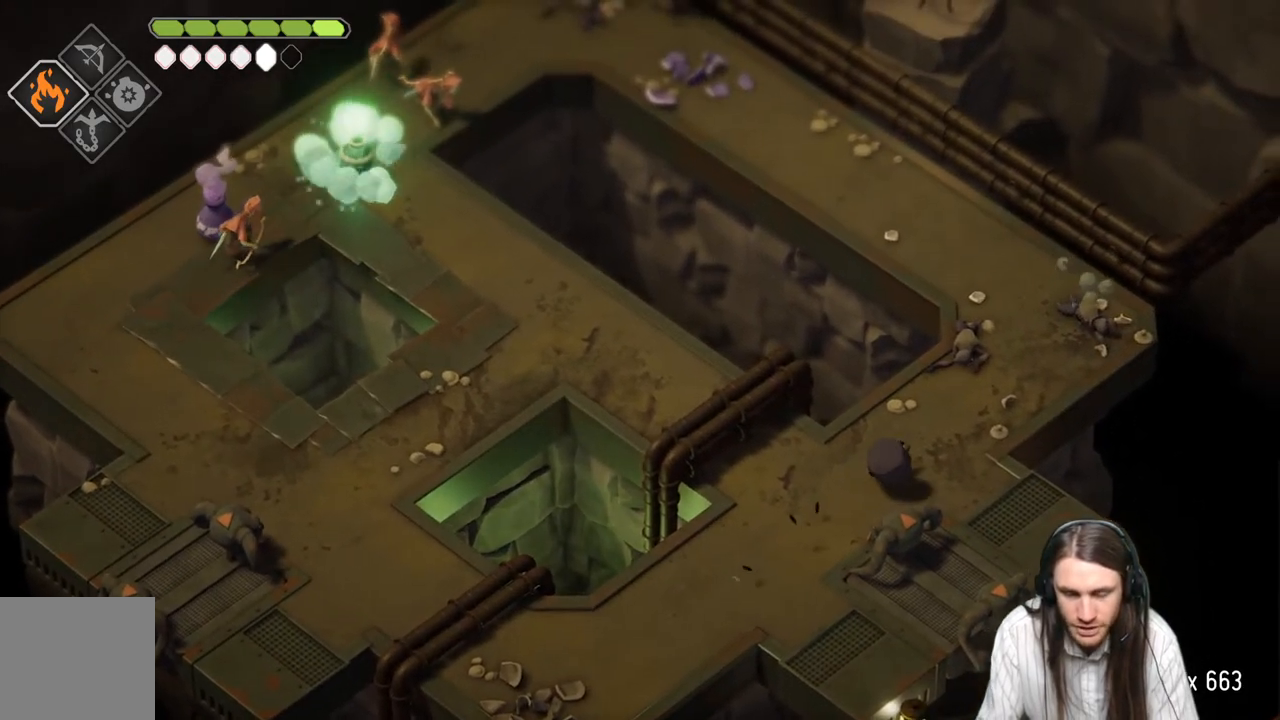
{"buttons": ["B"], "left_stick": "up-right", "right_stick": "center", "events": [[317, "B", "down"]]}
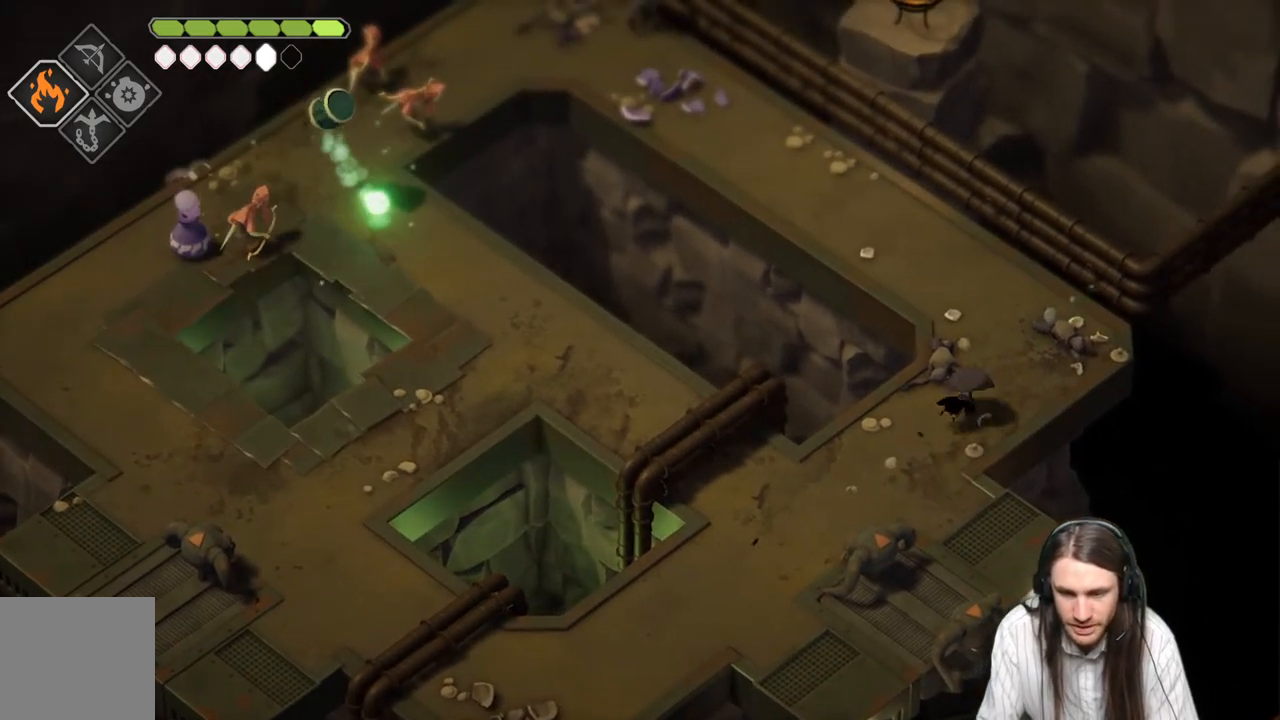
{"buttons": [], "left_stick": "up", "right_stick": "center", "events": [[33, "B", "up"], [333, "left_stick", "up"]]}
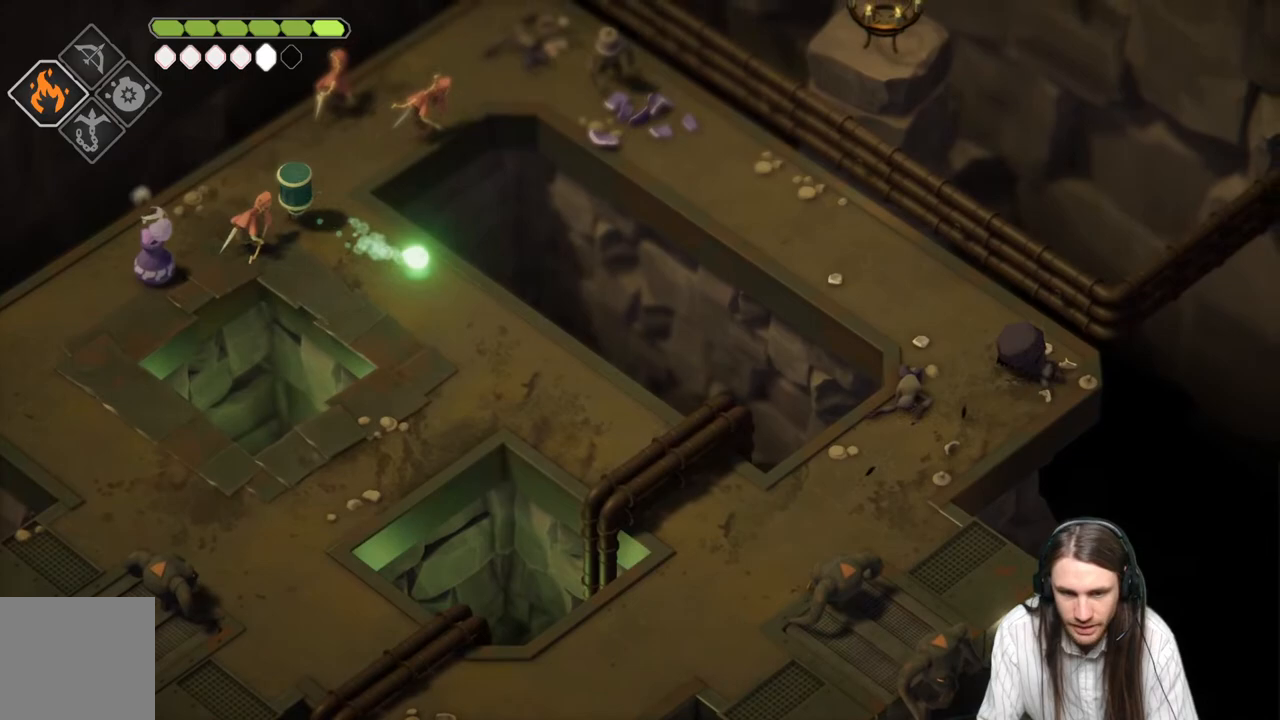
{"buttons": [], "left_stick": "up-left", "right_stick": "center", "events": [[17, "left_stick", "up-left"]]}
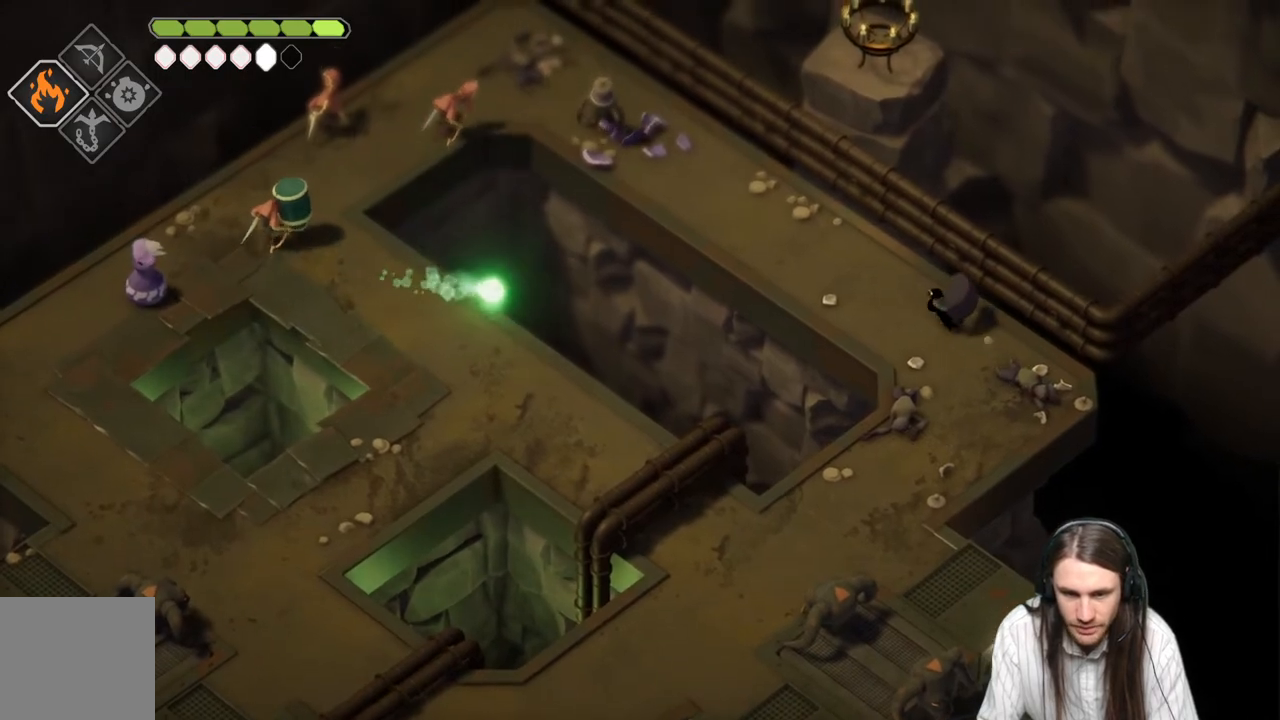
{"buttons": ["L2", "R2", "L3"], "left_stick": "up-left", "right_stick": "center", "events": [[117, "left_stick", "left"], [233, "left_stick", "up-left"], [350, "L2", "down"], [383, "L3", "down"], [383, "R2", "down"]]}